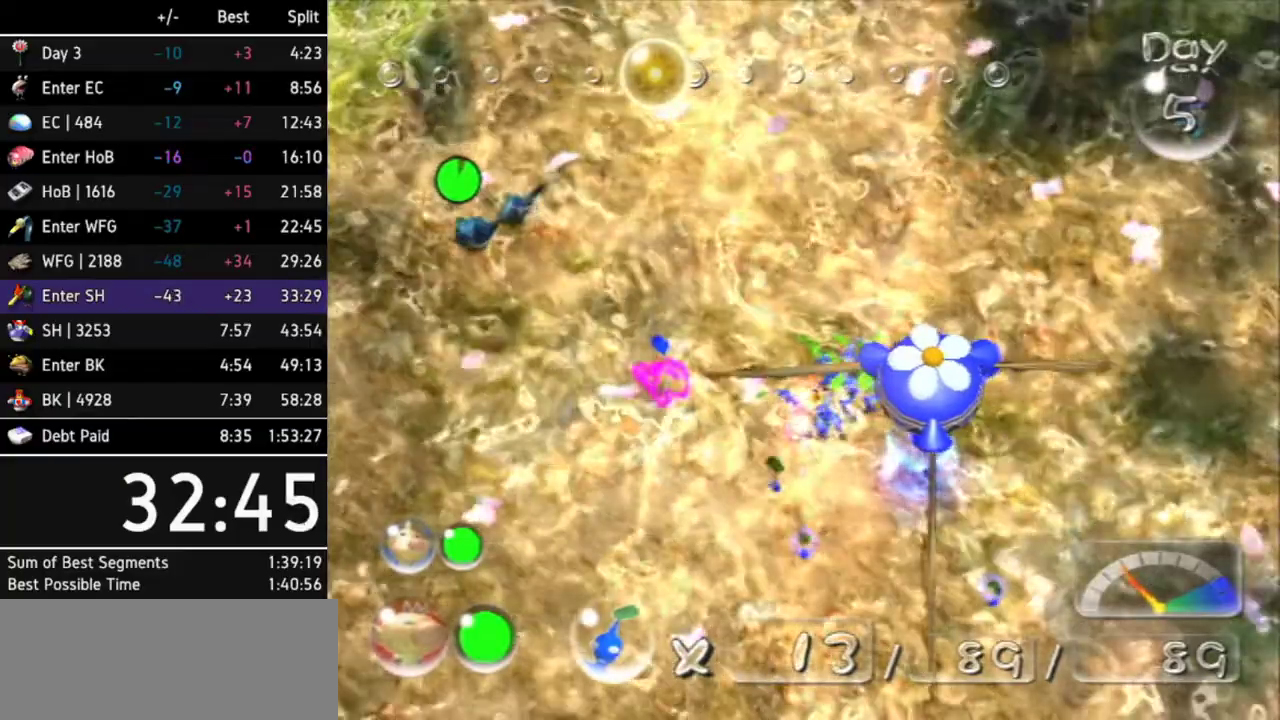
Gameplay with a controller (Nintendo layout); each line is a JSON object with the inputs held at the frame after it. "events" lists button and stick changes between this image and that frame as [ms after this image, input, new state], when the widget could be followed in between. Not read: L3 R3 X other_buttons.
{"buttons": [], "left_stick": "center", "right_stick": "center", "events": [[133, "A", "down"], [200, "A", "up"], [267, "A", "down"], [333, "A", "up"], [400, "A", "down"], [467, "A", "up"]]}
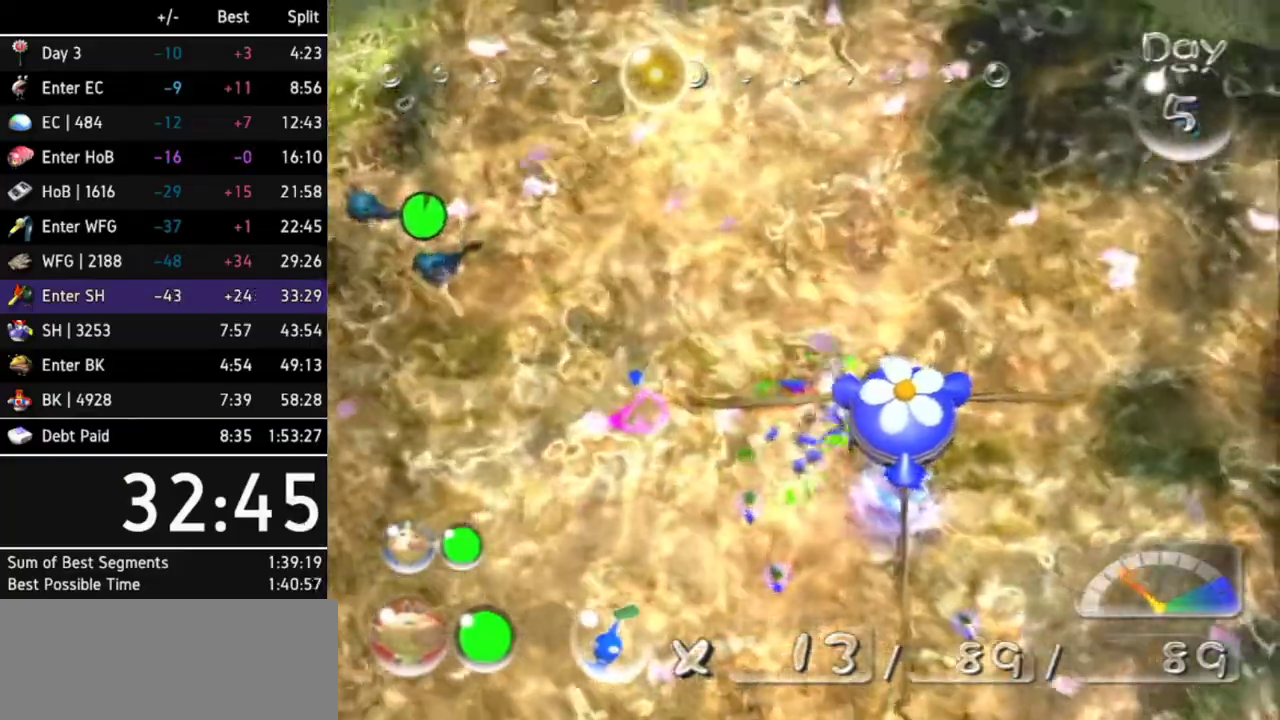
{"buttons": ["A"], "left_stick": "center", "right_stick": "center", "events": [[33, "A", "down"], [100, "A", "up"], [333, "A", "down"], [400, "A", "up"], [467, "A", "down"]]}
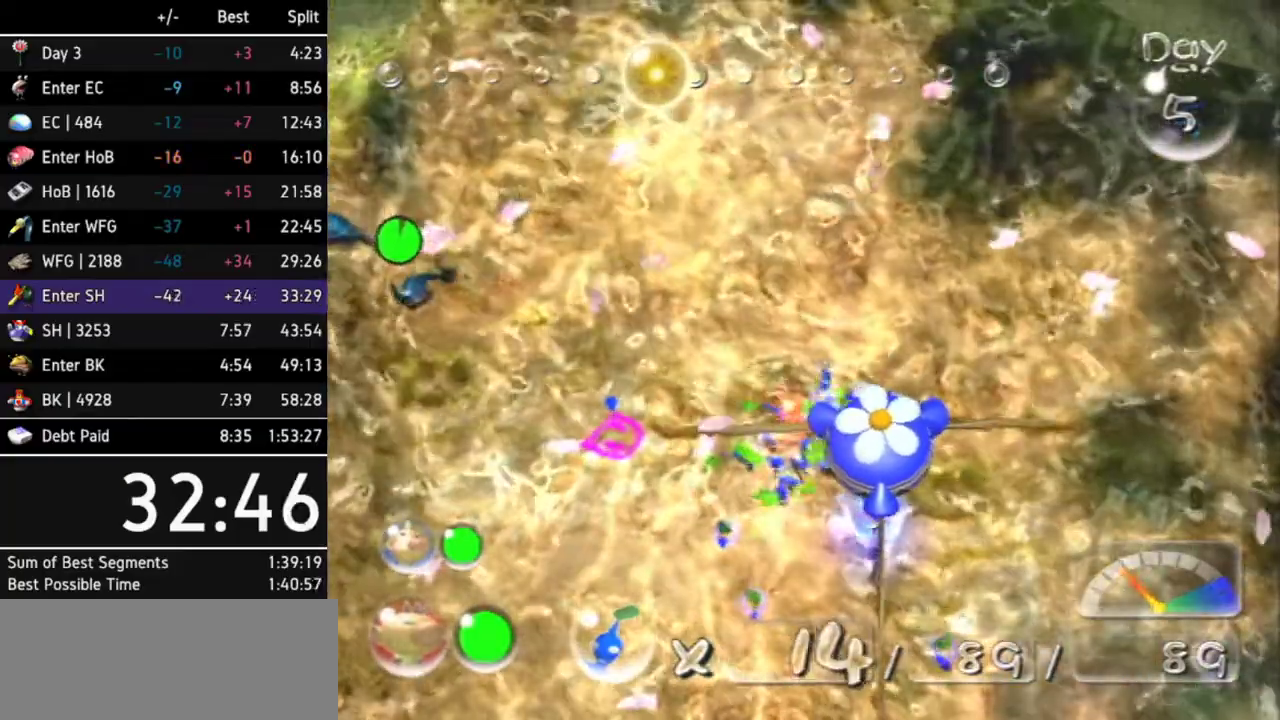
{"buttons": [], "left_stick": "center", "right_stick": "center", "events": [[33, "A", "up"], [100, "A", "down"], [167, "A", "up"], [367, "A", "down"], [433, "A", "up"]]}
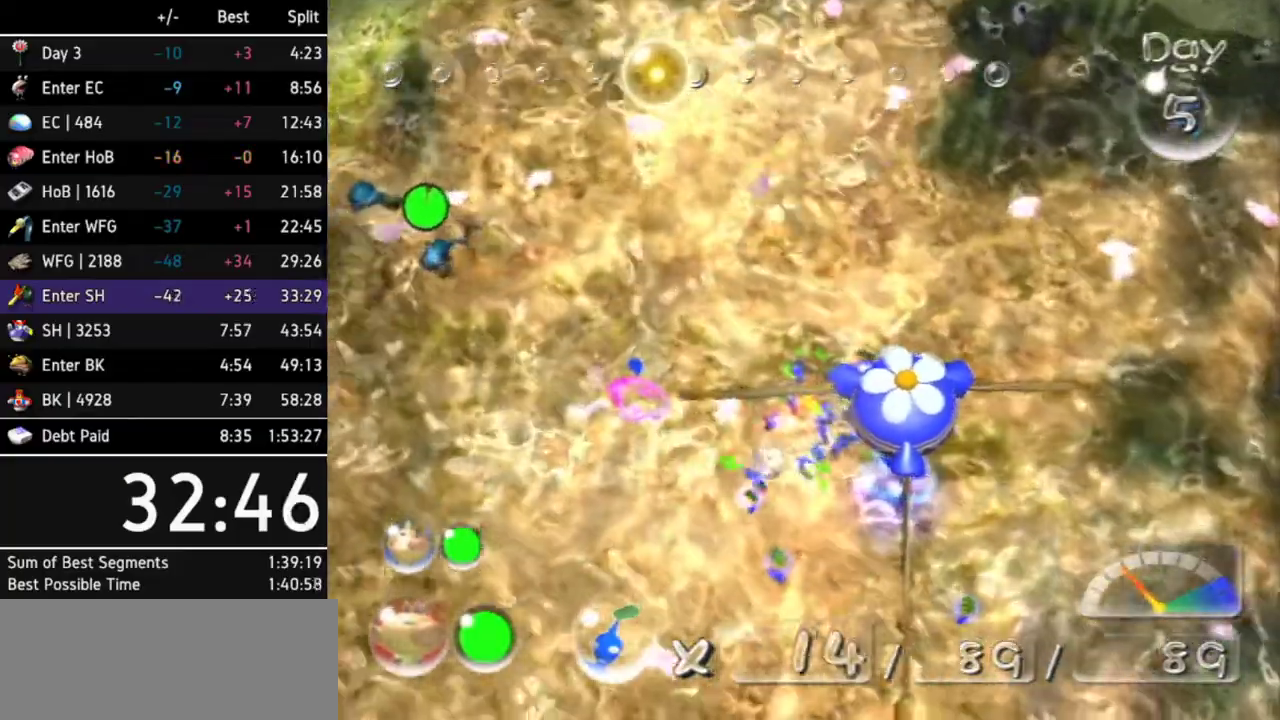
{"buttons": [], "left_stick": "center", "right_stick": "center", "events": [[267, "A", "down"], [467, "A", "up"]]}
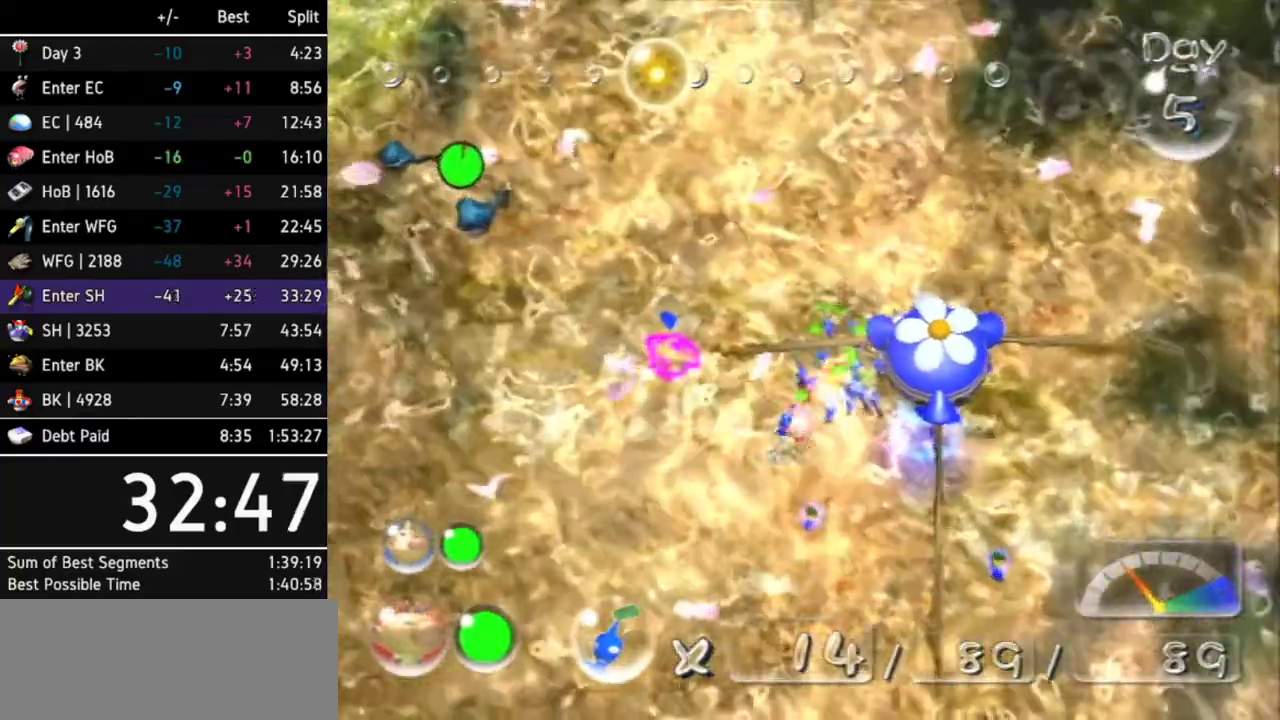
{"buttons": ["A"], "left_stick": "center", "right_stick": "center", "events": [[67, "A", "down"], [133, "A", "up"], [200, "A", "down"], [267, "A", "up"], [333, "A", "down"], [400, "A", "up"], [467, "A", "down"]]}
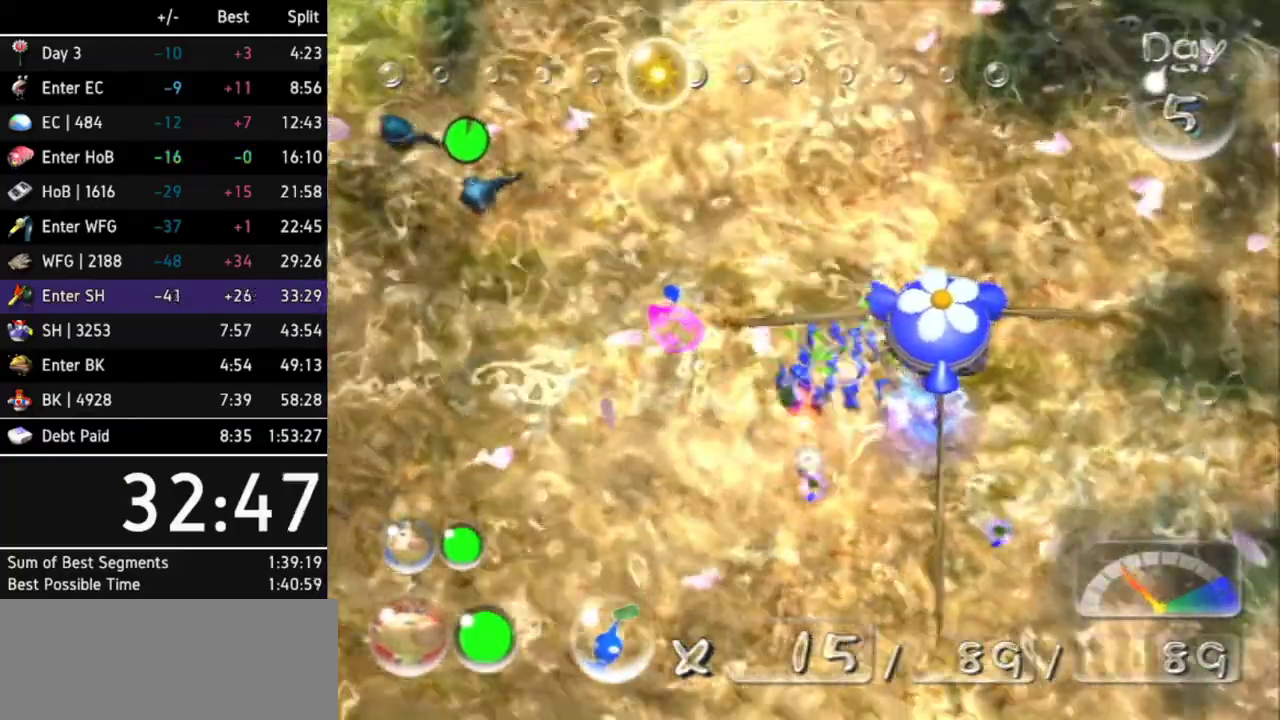
{"buttons": [], "left_stick": "center", "right_stick": "center", "events": [[33, "A", "up"], [100, "A", "down"], [167, "A", "up"], [233, "A", "down"], [433, "A", "up"]]}
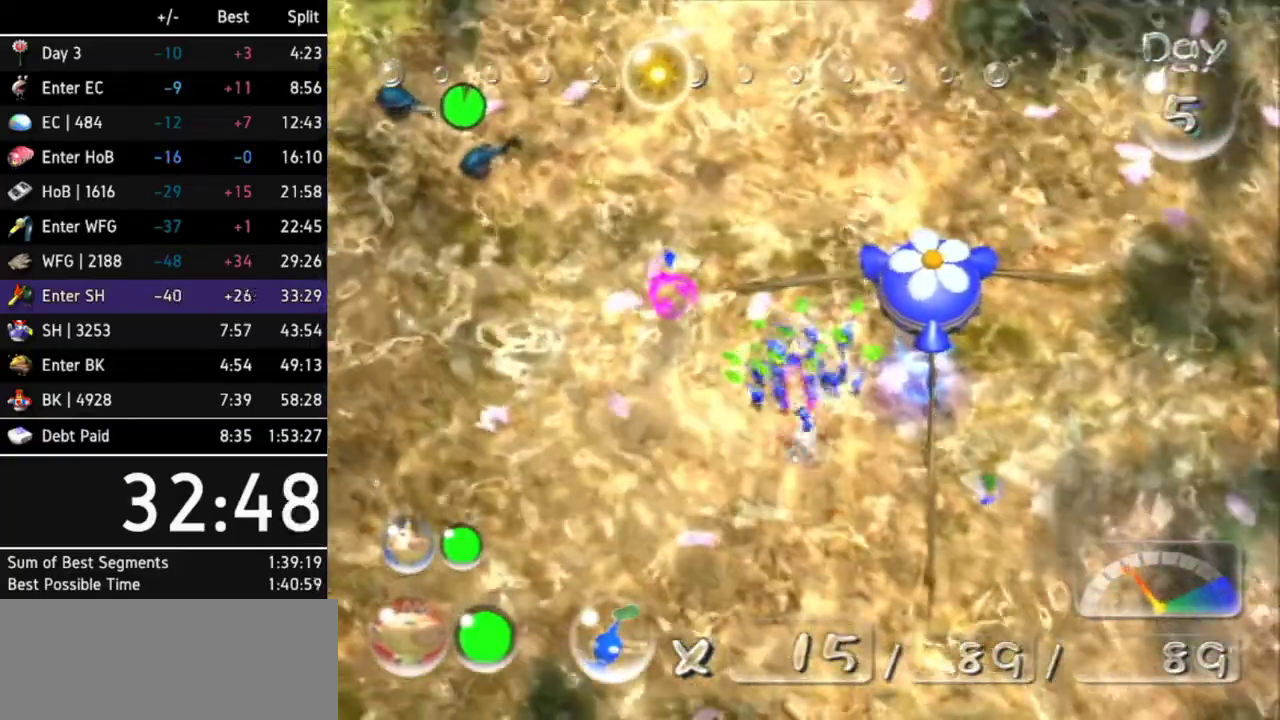
{"buttons": [], "left_stick": "center", "right_stick": "center", "events": [[167, "A", "down"], [233, "A", "up"], [300, "A", "down"], [367, "A", "up"]]}
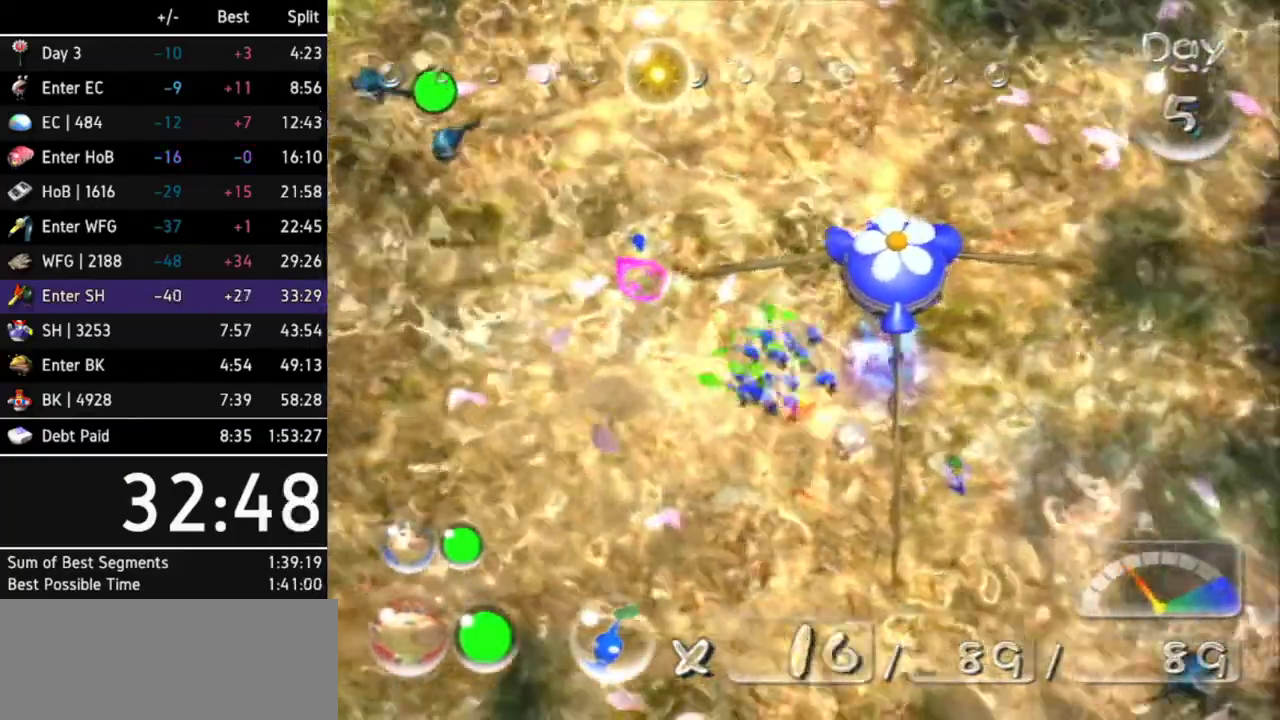
{"buttons": [], "left_stick": "center", "right_stick": "center", "events": [[233, "A", "down"], [300, "A", "up"], [367, "A", "down"], [433, "A", "up"]]}
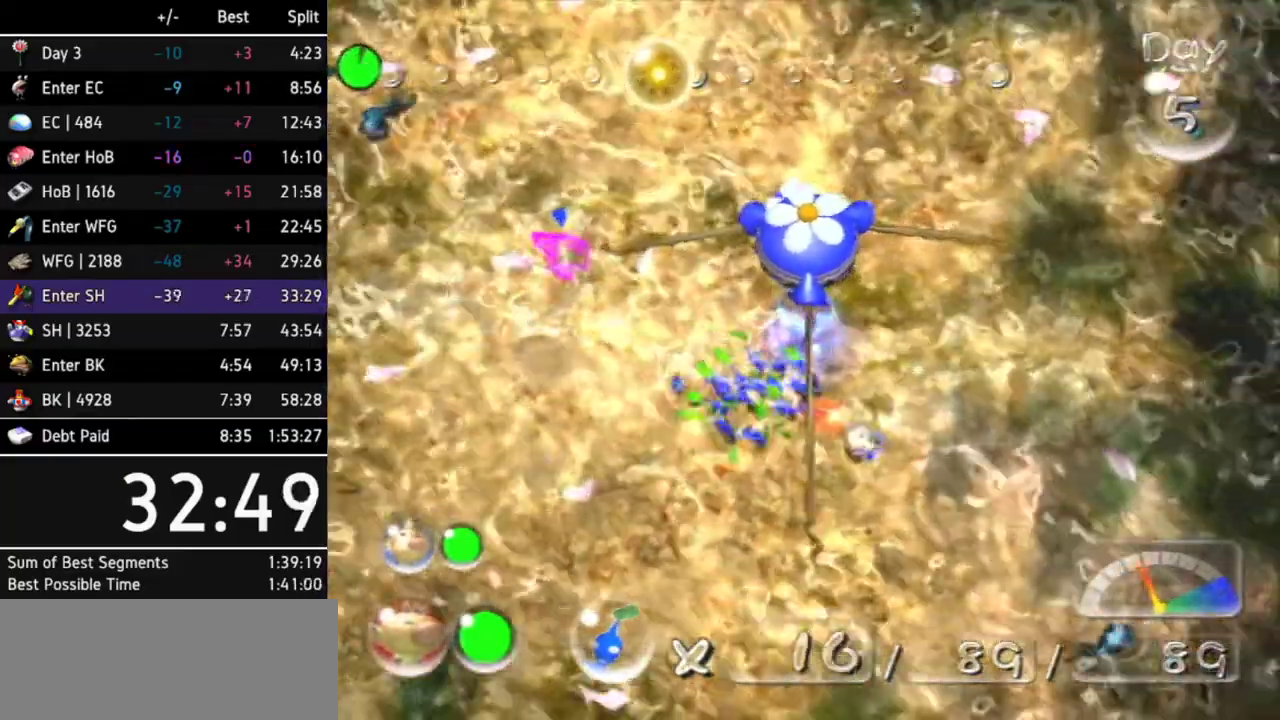
{"buttons": [], "left_stick": "center", "right_stick": "center", "events": [[33, "A", "down"], [200, "A", "up"], [367, "Y", "down"], [433, "Y", "up"]]}
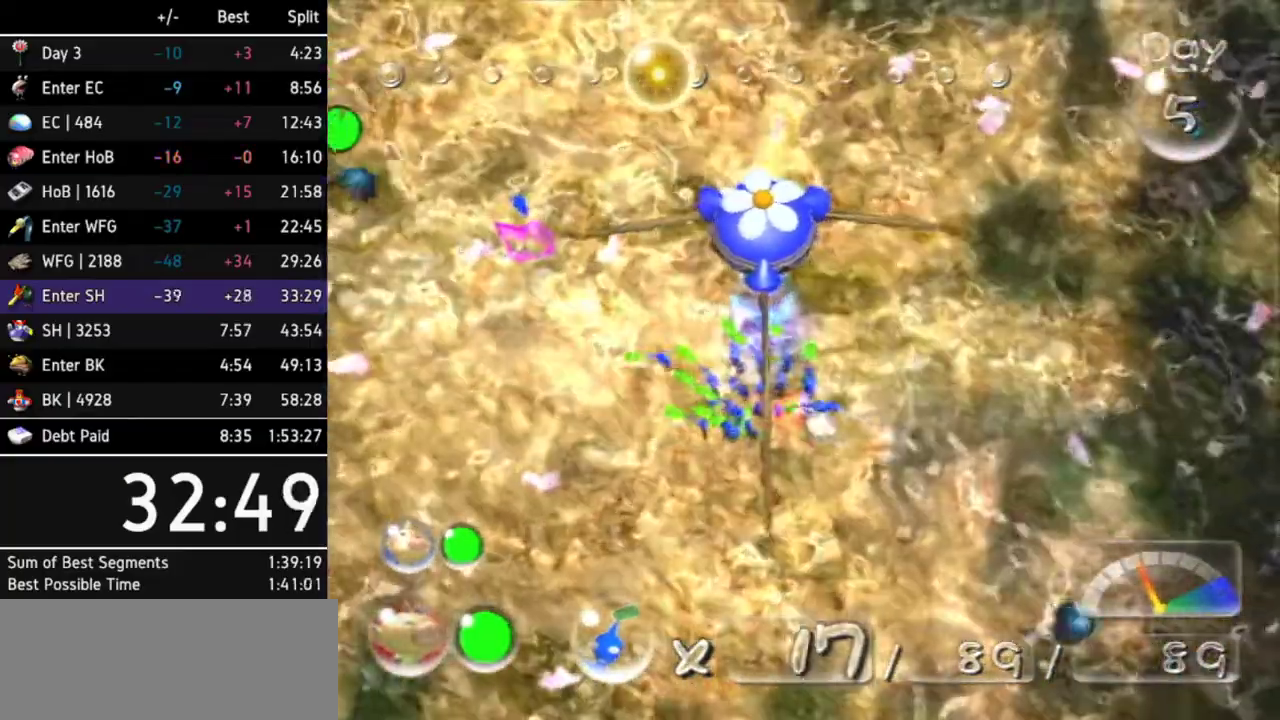
{"buttons": [], "left_stick": "center", "right_stick": "center", "events": [[33, "Y", "down"], [100, "Y", "up"], [267, "Y", "down"], [333, "Y", "up"]]}
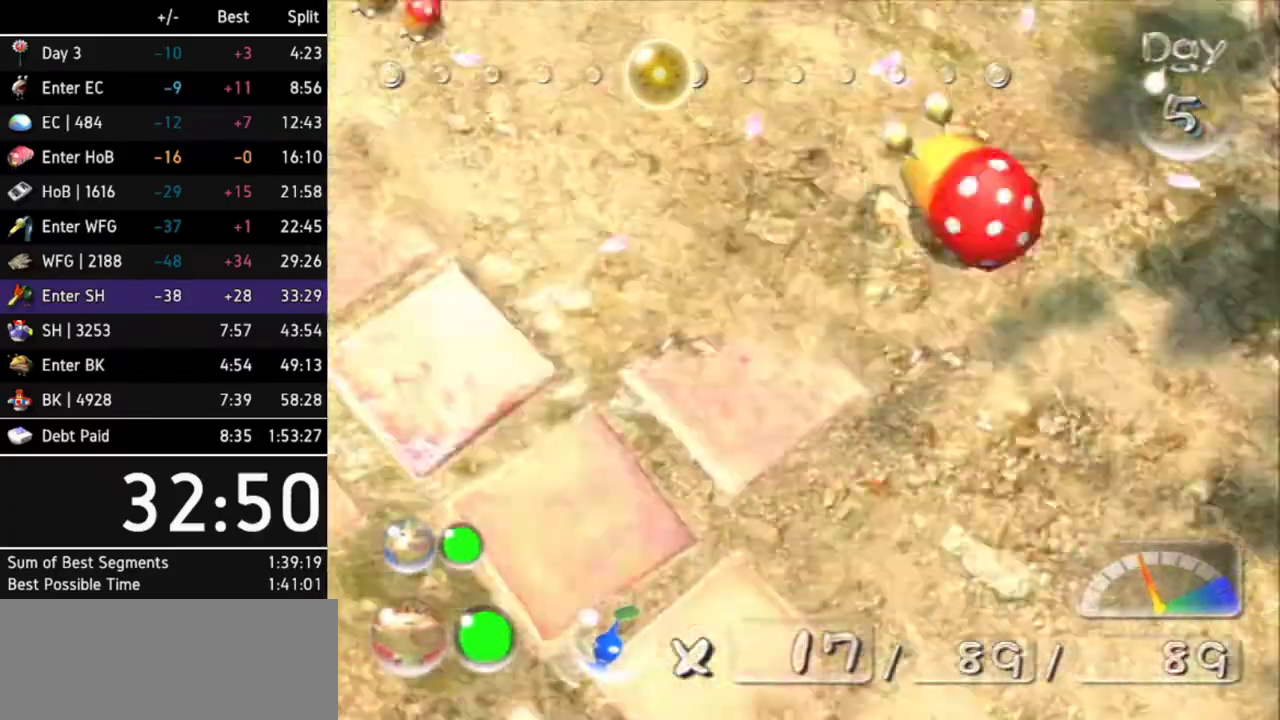
{"buttons": [], "left_stick": "center", "right_stick": "center", "events": []}
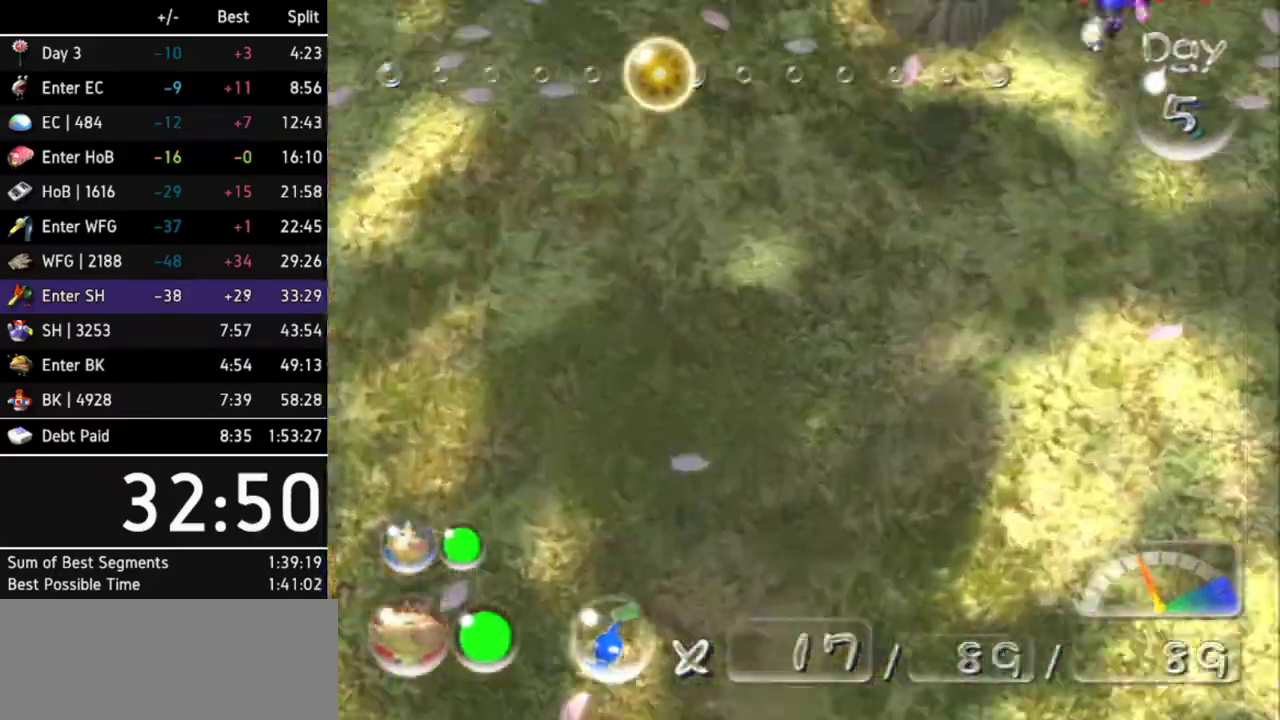
{"buttons": [], "left_stick": "center", "right_stick": "center", "events": []}
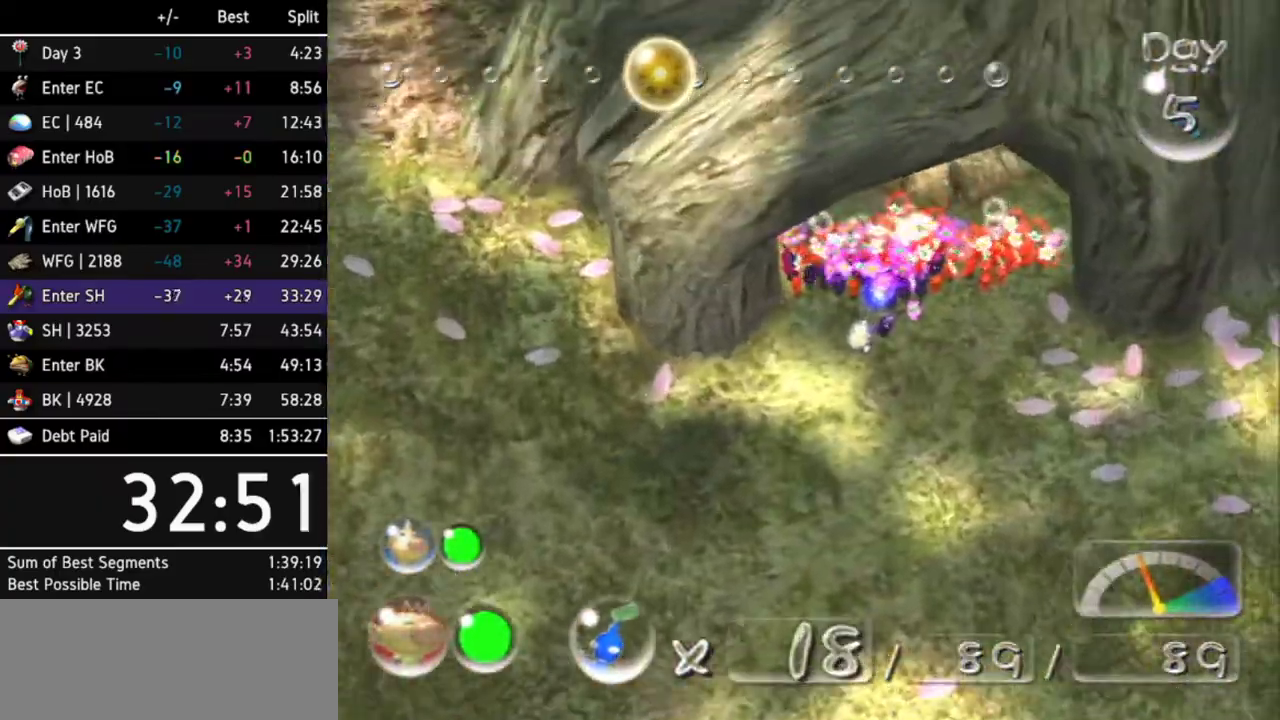
{"buttons": ["B"], "left_stick": "up-right", "right_stick": "center", "events": [[67, "left_stick", "left"], [133, "B", "down"], [233, "left_stick", "down-left"], [300, "left_stick", "down-right"], [467, "left_stick", "up-right"]]}
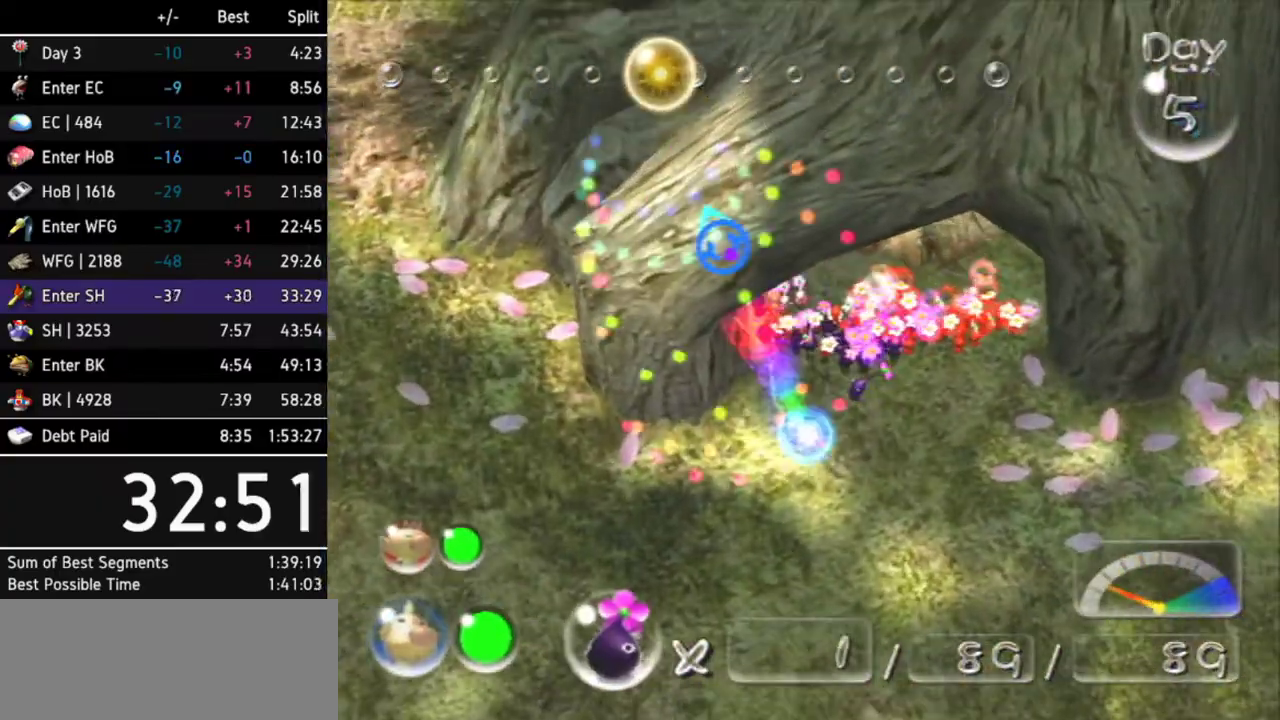
{"buttons": [], "left_stick": "up", "right_stick": "center", "events": [[400, "left_stick", "up"], [500, "B", "up"]]}
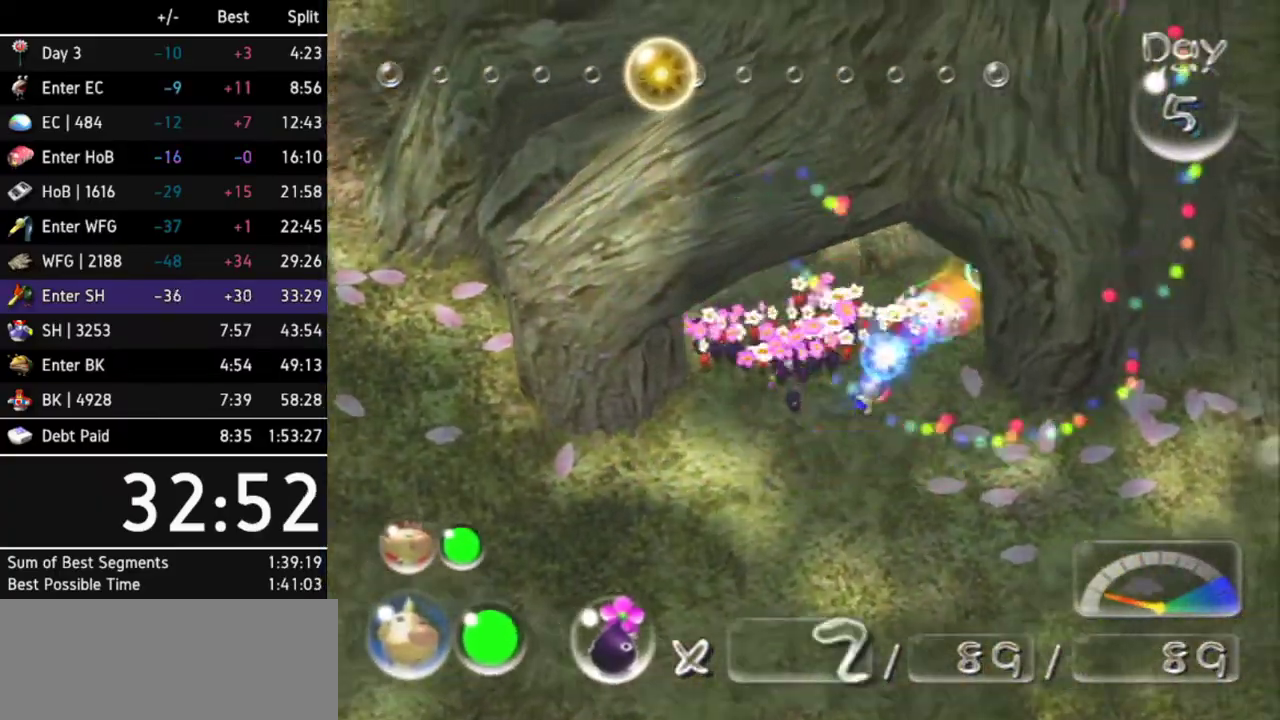
{"buttons": ["A"], "left_stick": "up", "right_stick": "center", "events": [[67, "left_stick", "up-left"], [333, "left_stick", "up"], [500, "A", "down"]]}
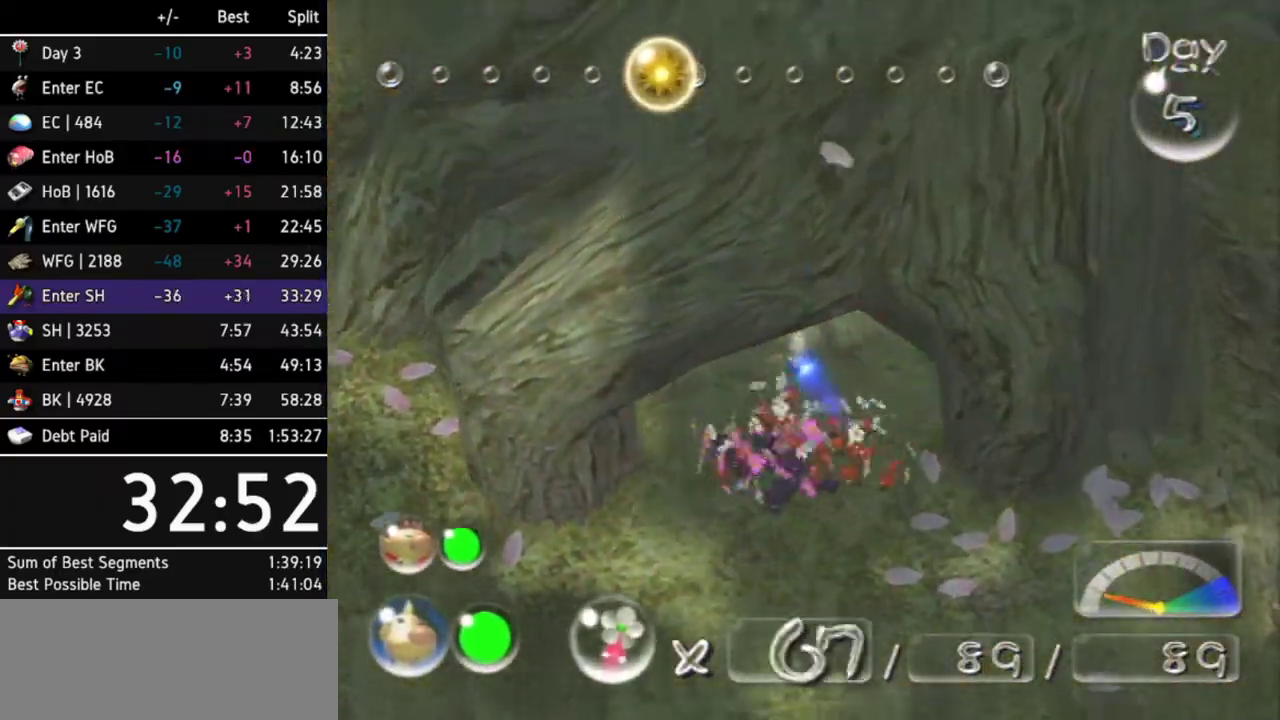
{"buttons": ["A"], "left_stick": "center", "right_stick": "center", "events": [[100, "A", "up"], [167, "A", "down"], [200, "left_stick", "center"], [233, "A", "up"], [367, "A", "down"], [433, "A", "up"], [500, "A", "down"]]}